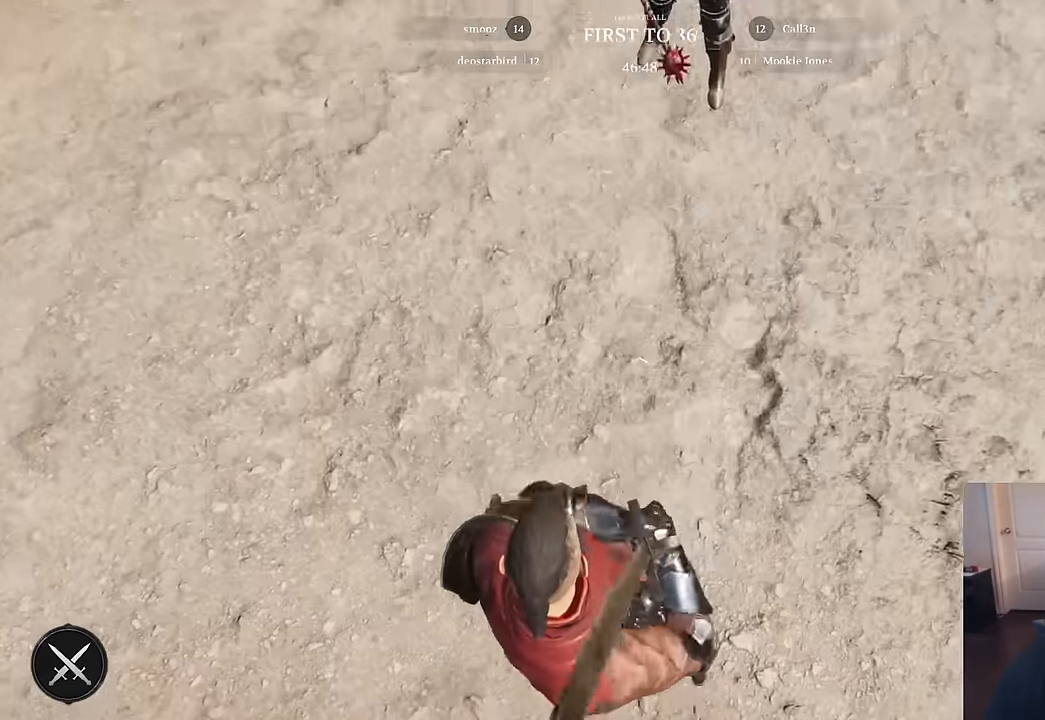
Gameplay with keyboard and mouse; each line is a JSON object with the keys and mouse buttons held at the frame after it. "events" lists presses ("down") and releases ("up") of "1", "2", "3", "4", "5", "a", "alt", "c", "caps_lock", "ctrl", "d", "e", "f", "g", "q", "r", "s", "shift", "space", "t", "tab", "v", "w", "x", "z", "mouse_left", "mouse_wheel" and "mouse_right" between this image and that frame as [ms after this image, input, new state], when the widget could be followed in between. "mouse_left", "mouse_wheel", "mouse_right" = the "left", "wheel", "right" buttons of the "mouse" list. No other keys are recorded. "wheel" means that the mouse wheel is clicked or scrolled. "mouse_move" is the direction in which the mouse moves at that frame (one of eight, or "still"), when it could be read.
{"keys": ["ctrl"], "mouse": [], "mouse_move": "right", "events": [[317, "ctrl", "down"], [317, "w", "up"]]}
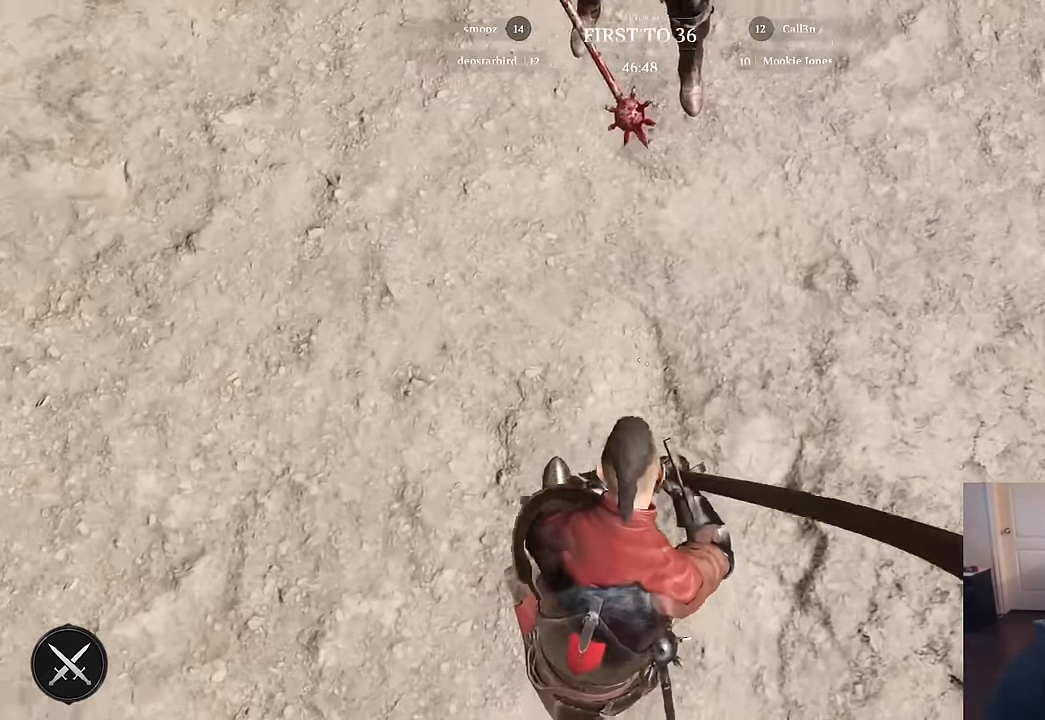
{"keys": [], "mouse": [], "mouse_move": "up", "events": [[250, "ctrl", "up"]]}
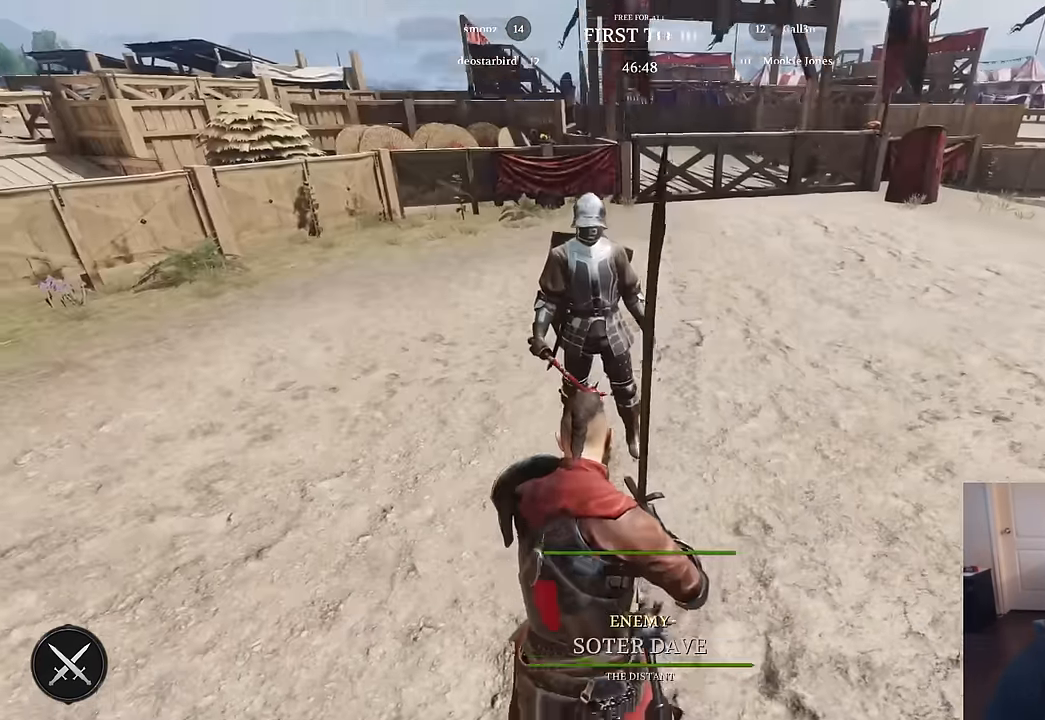
{"keys": [], "mouse": [], "mouse_move": "still", "events": []}
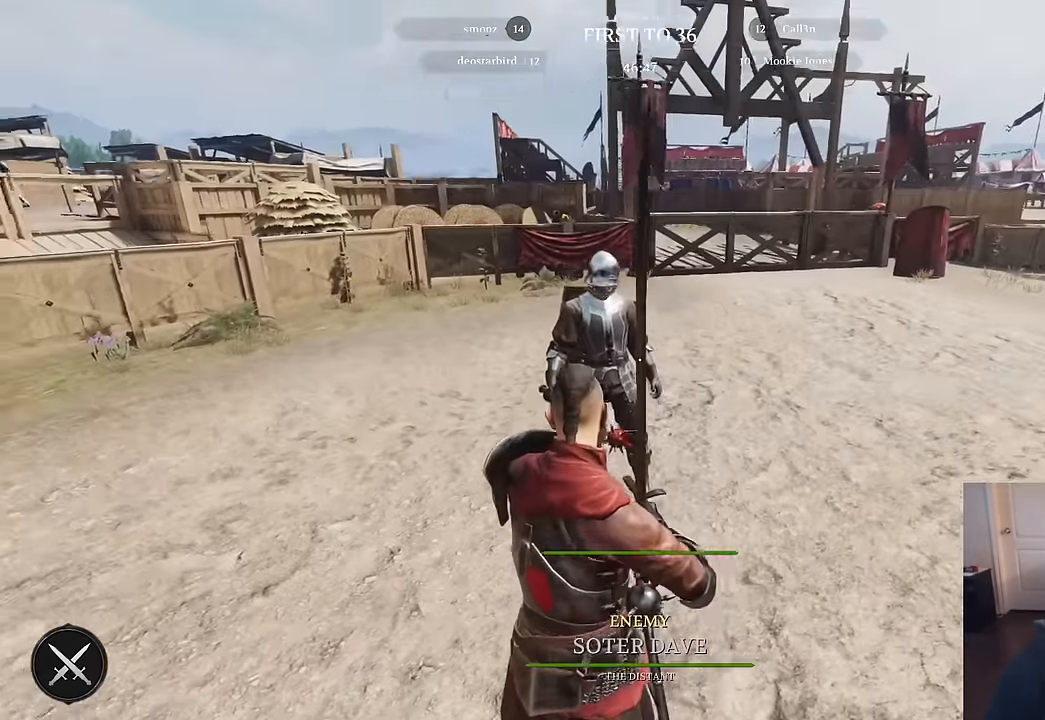
{"keys": [], "mouse": [], "mouse_move": "still", "events": []}
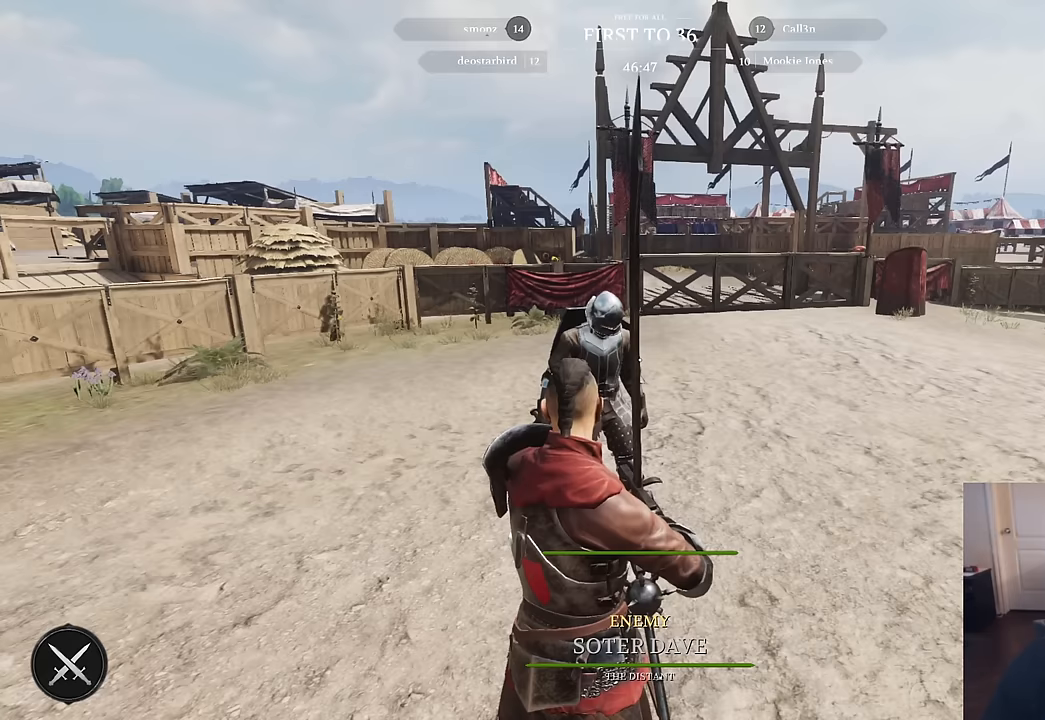
{"keys": [], "mouse": [], "mouse_move": "still", "events": []}
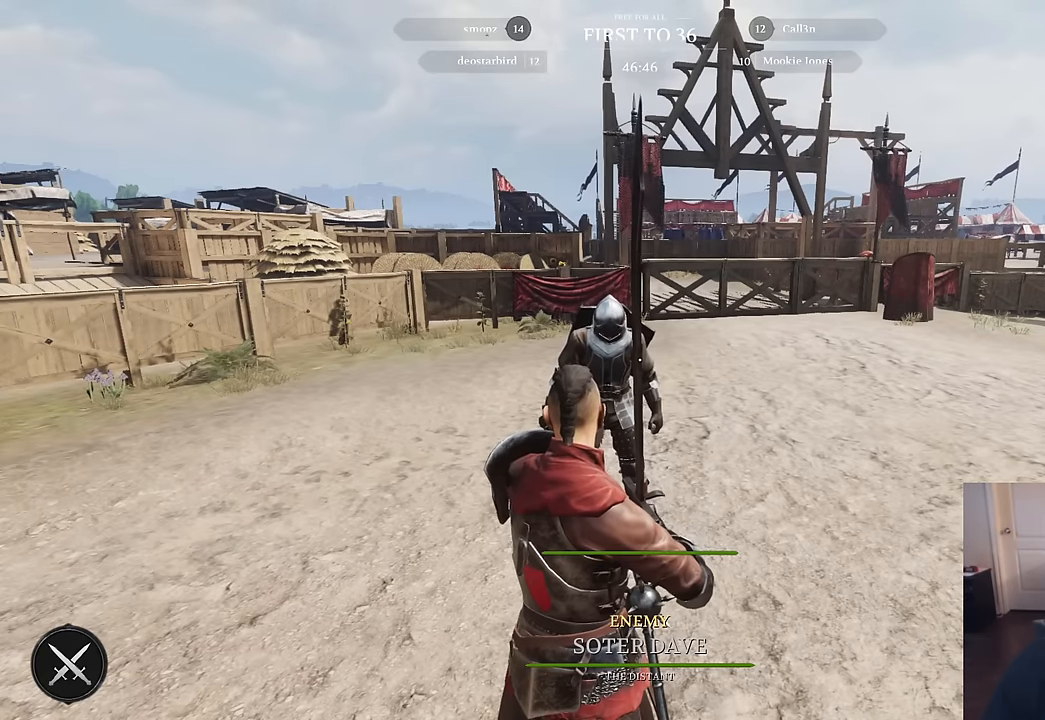
{"keys": [], "mouse": [], "mouse_move": "still", "events": []}
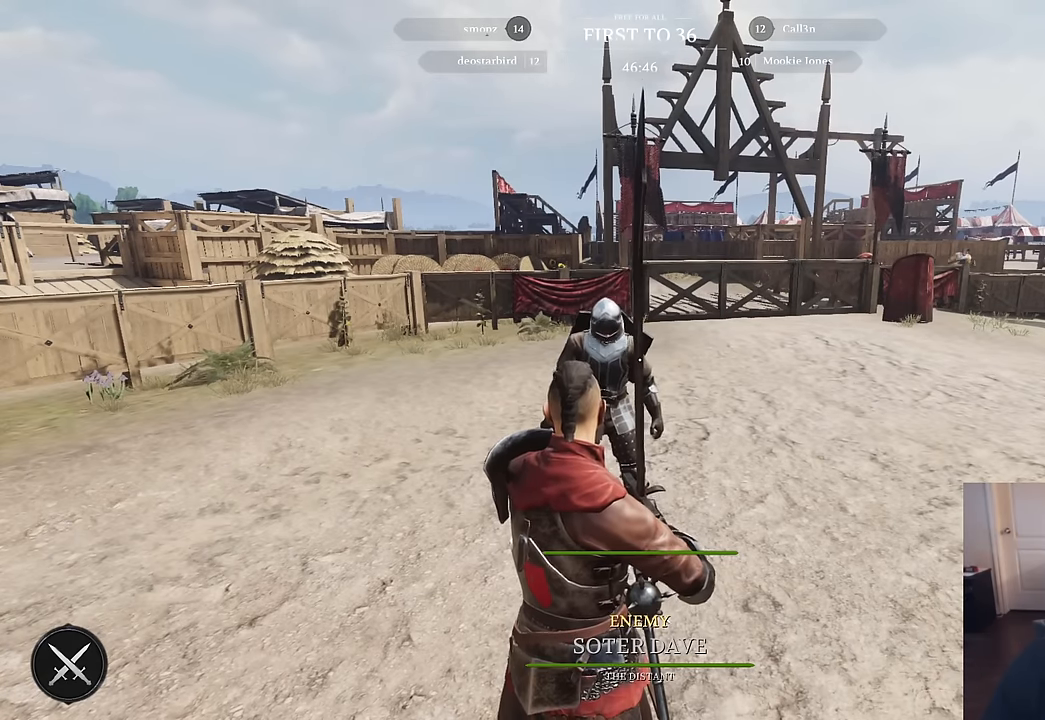
{"keys": [], "mouse": [], "mouse_move": "still", "events": []}
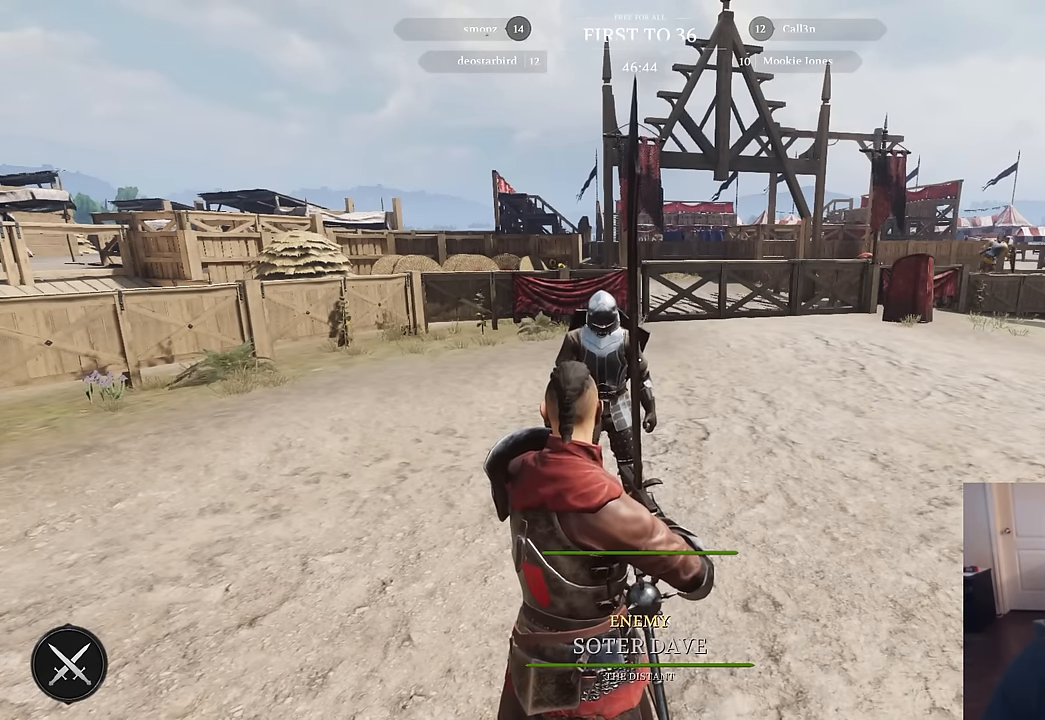
{"keys": [], "mouse": [], "mouse_move": "still", "events": []}
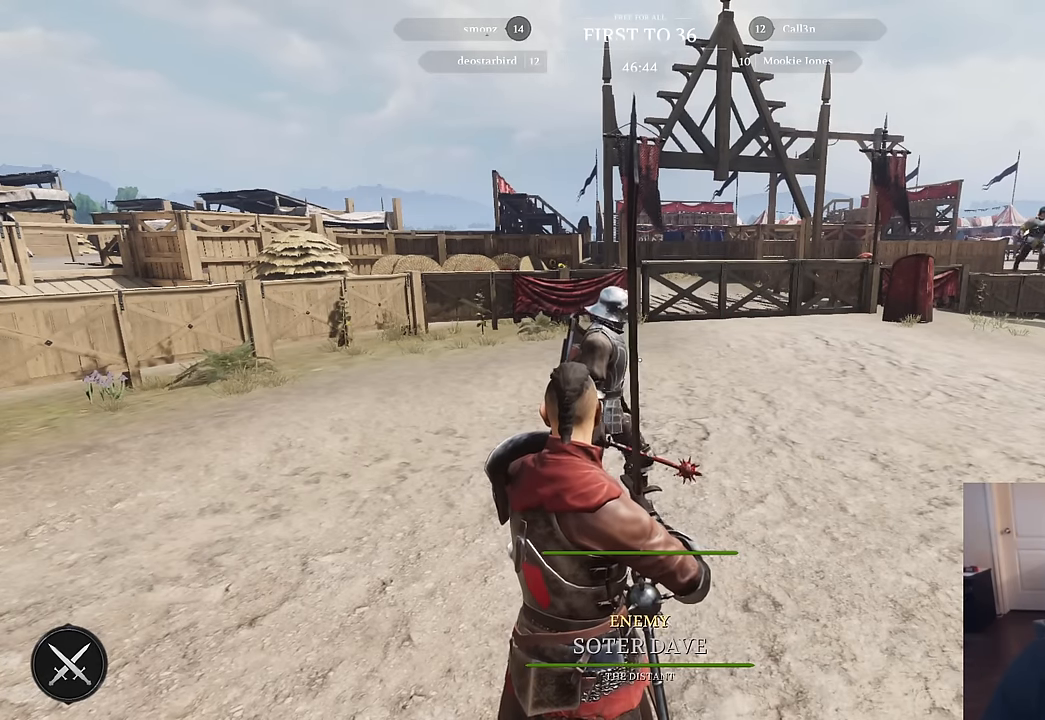
{"keys": [], "mouse": [], "mouse_move": "still", "events": []}
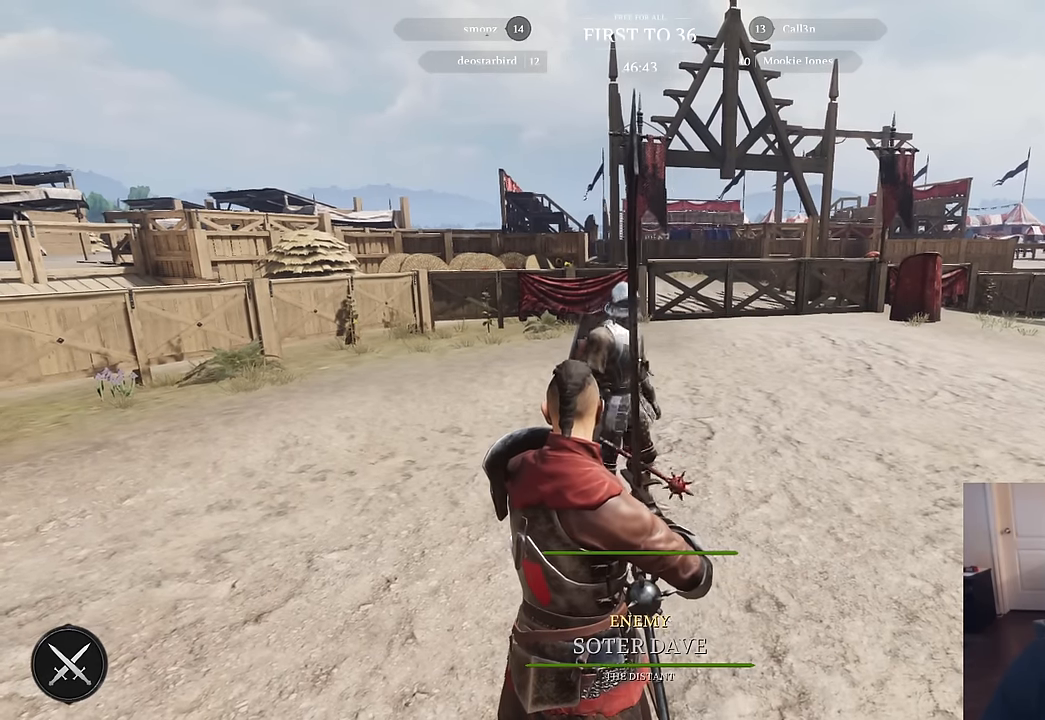
{"keys": [], "mouse": [], "mouse_move": "still", "events": []}
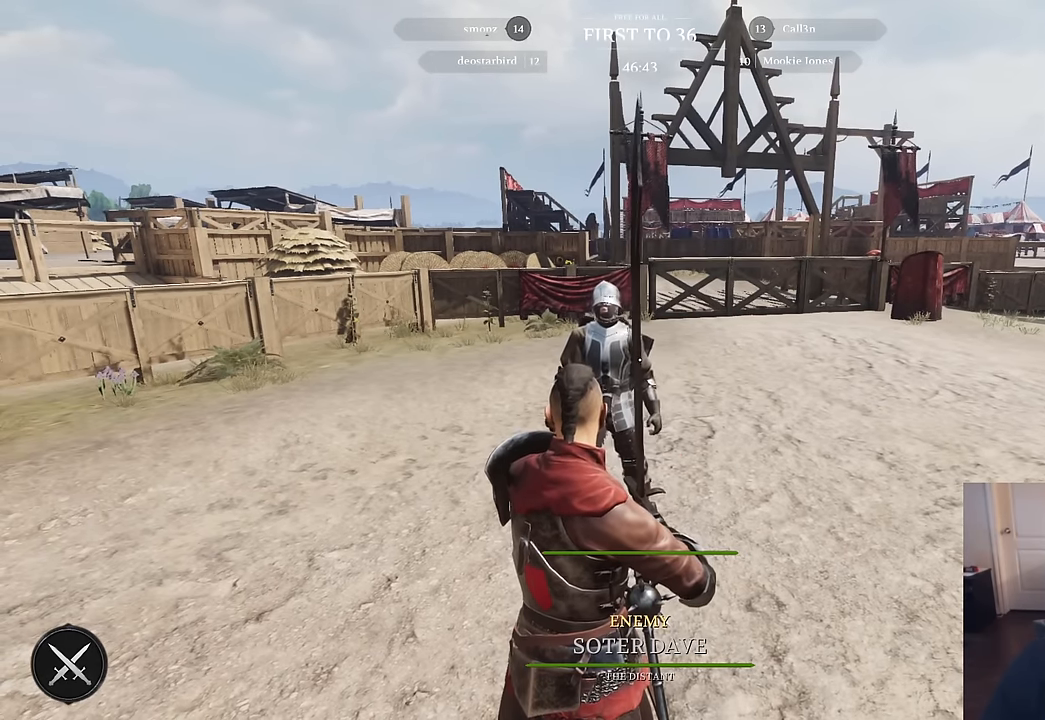
{"keys": [], "mouse": [], "mouse_move": "still", "events": []}
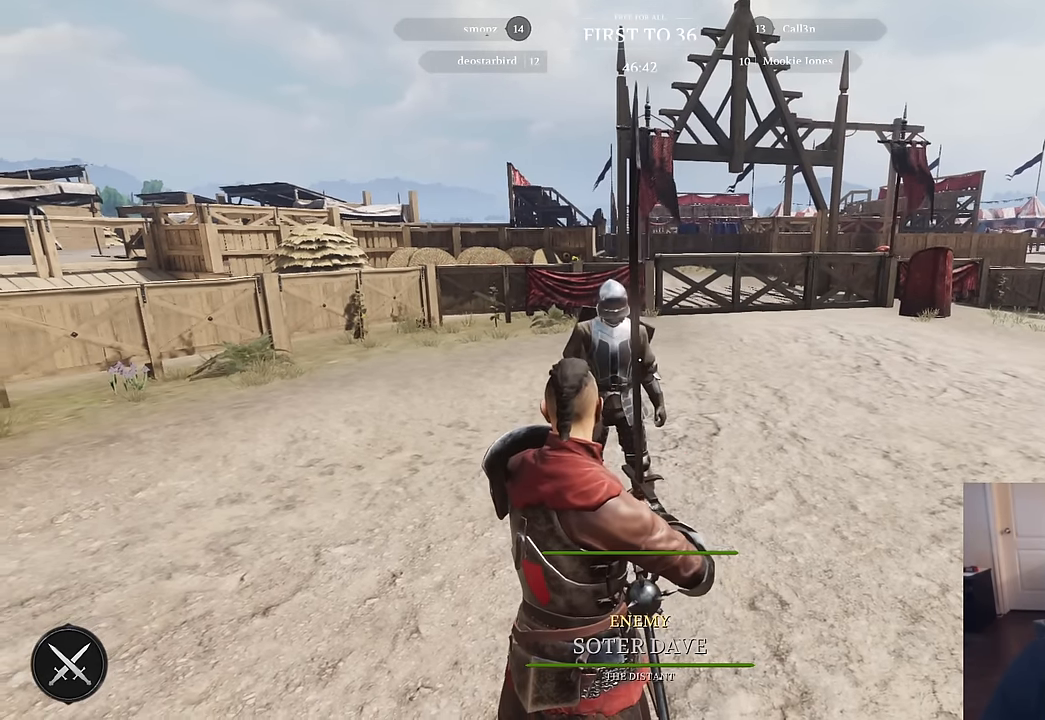
{"keys": [], "mouse": [], "mouse_move": "still", "events": []}
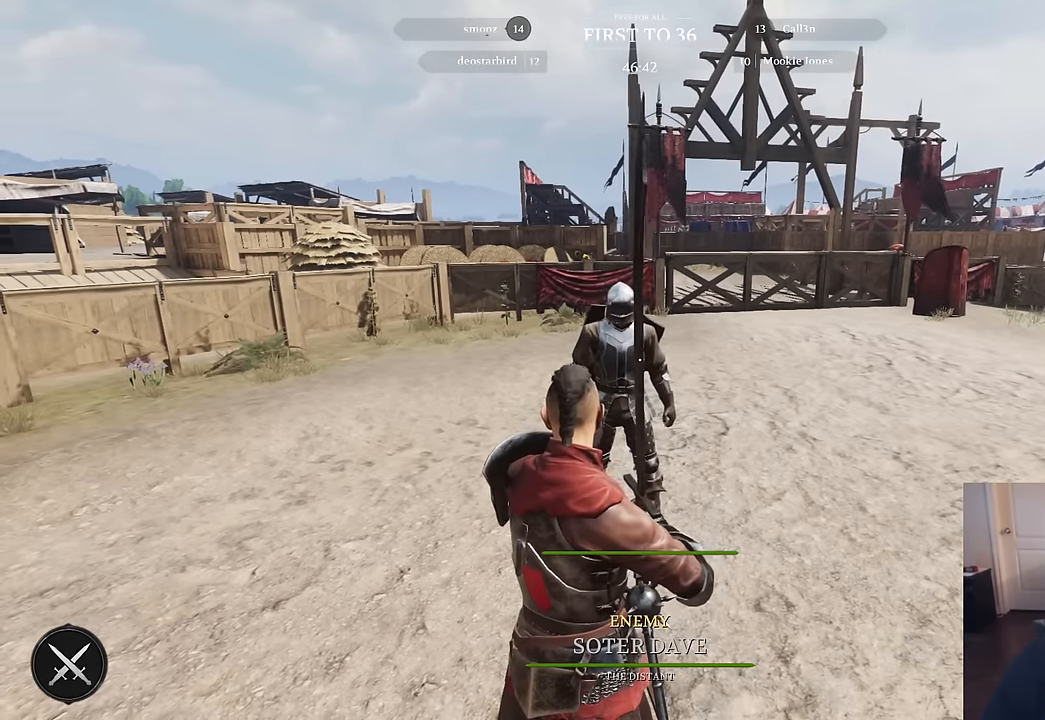
{"keys": [], "mouse": [], "mouse_move": "right", "events": []}
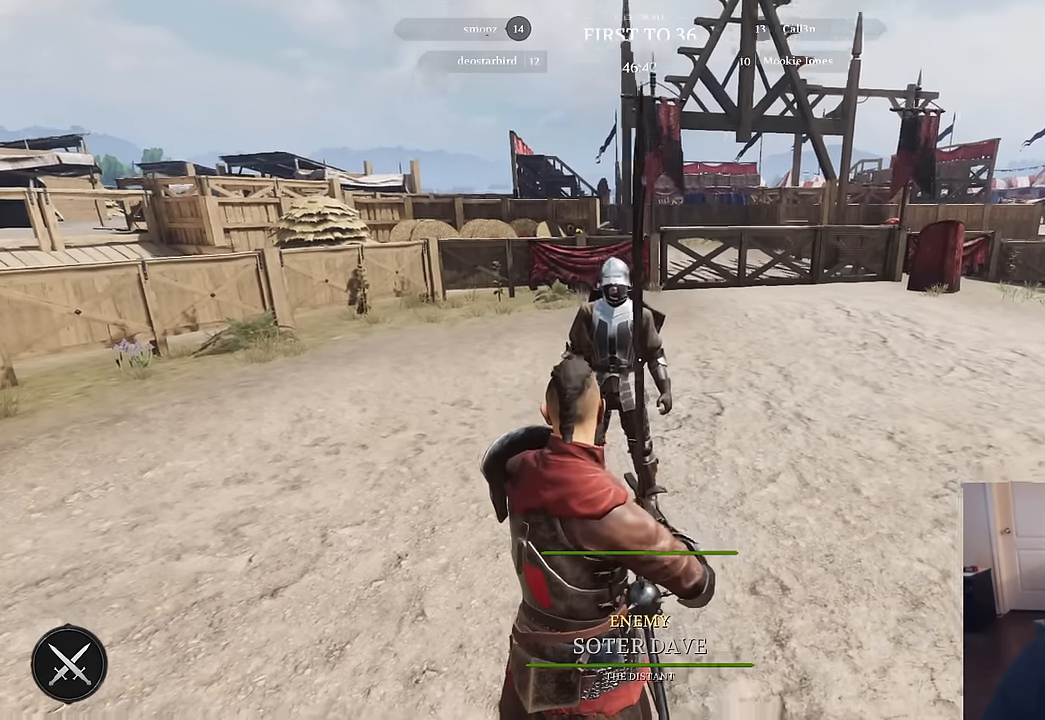
{"keys": [], "mouse": [], "mouse_move": "down", "events": []}
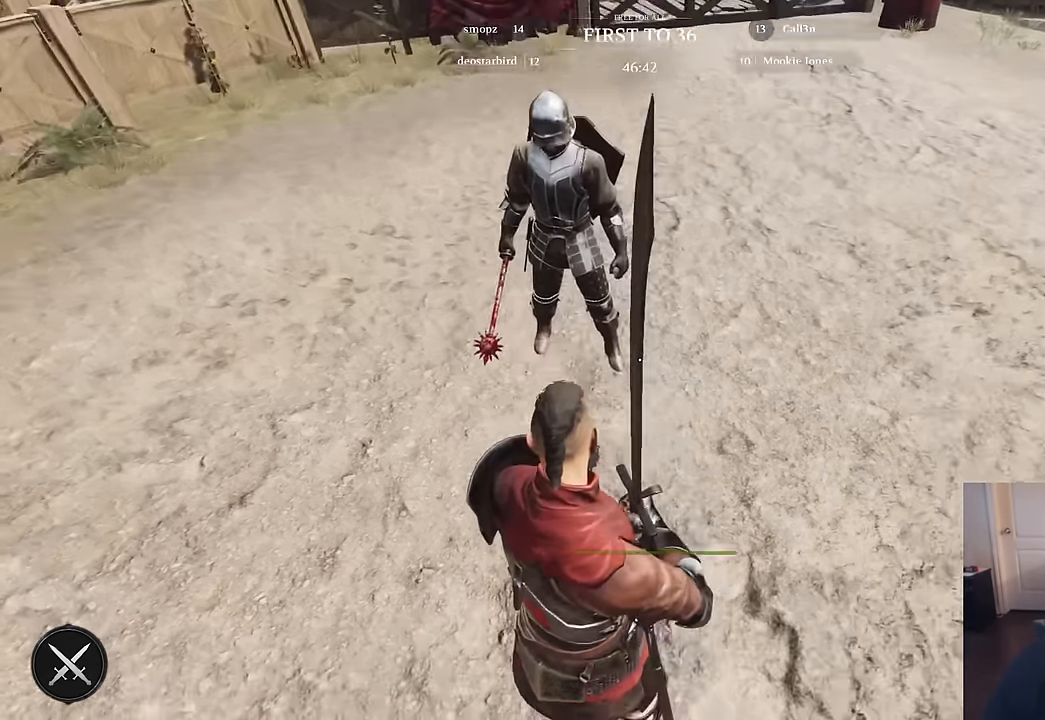
{"keys": [], "mouse": [], "mouse_move": "still", "events": []}
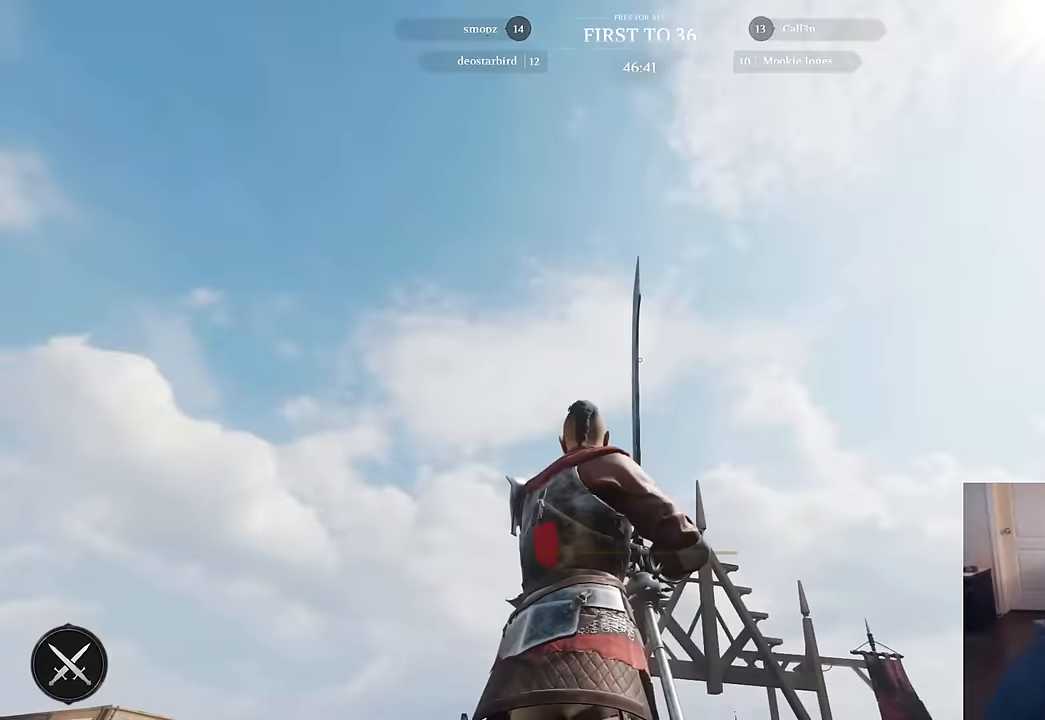
{"keys": [], "mouse": [], "mouse_move": "down", "events": []}
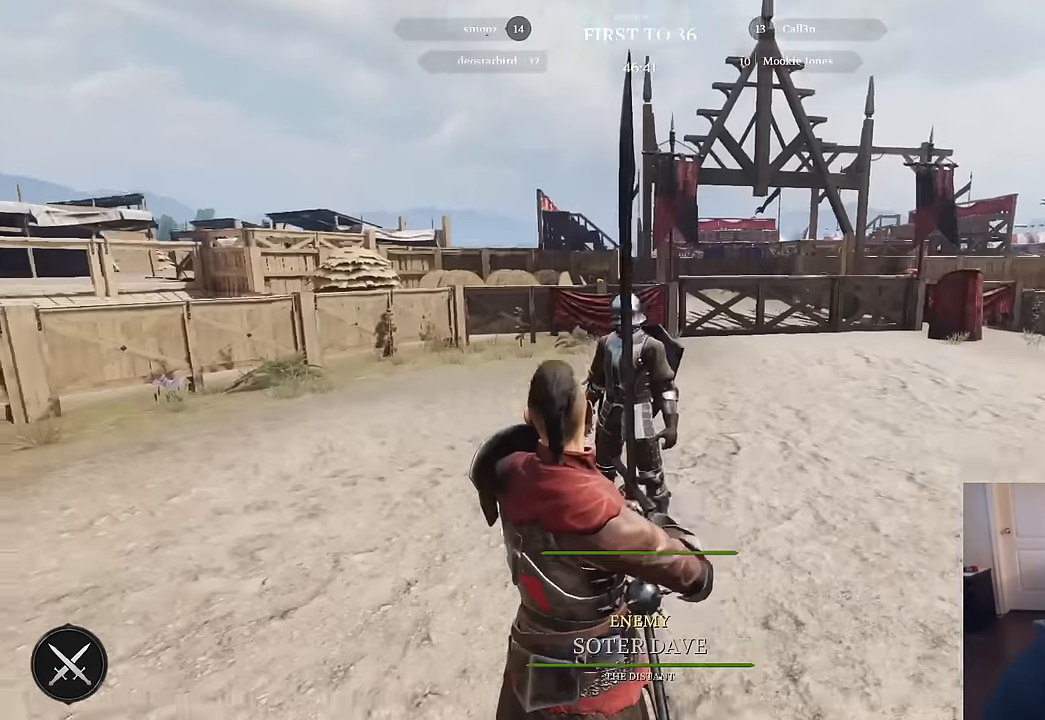
{"keys": [], "mouse": [], "mouse_move": "still", "events": []}
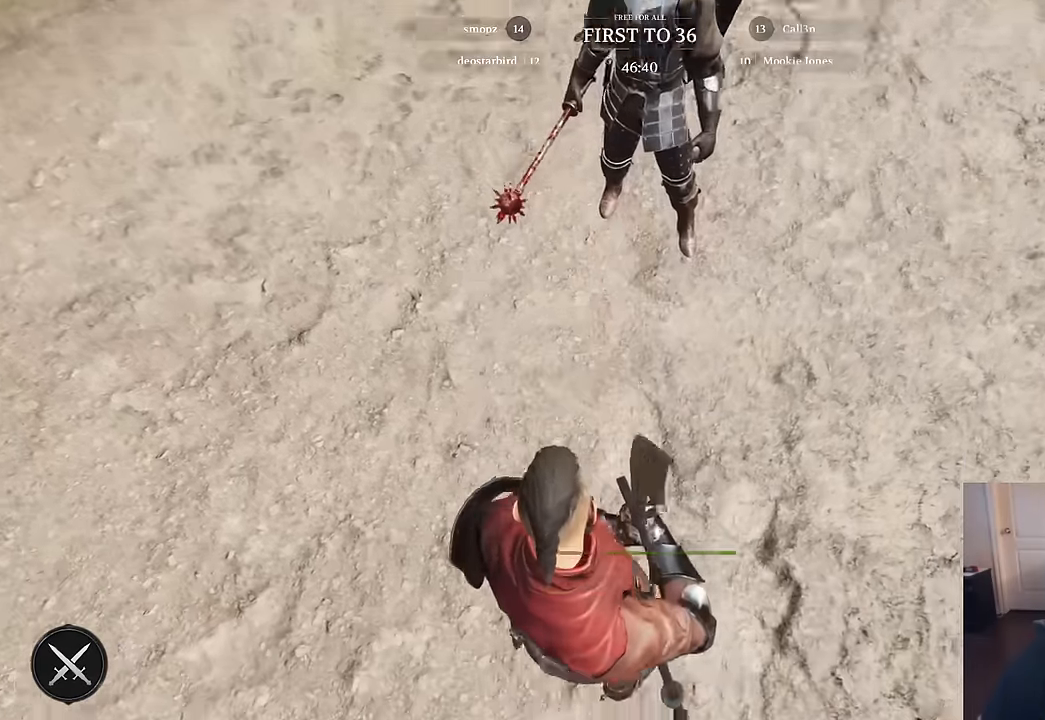
{"keys": [], "mouse": [], "mouse_move": "up", "events": []}
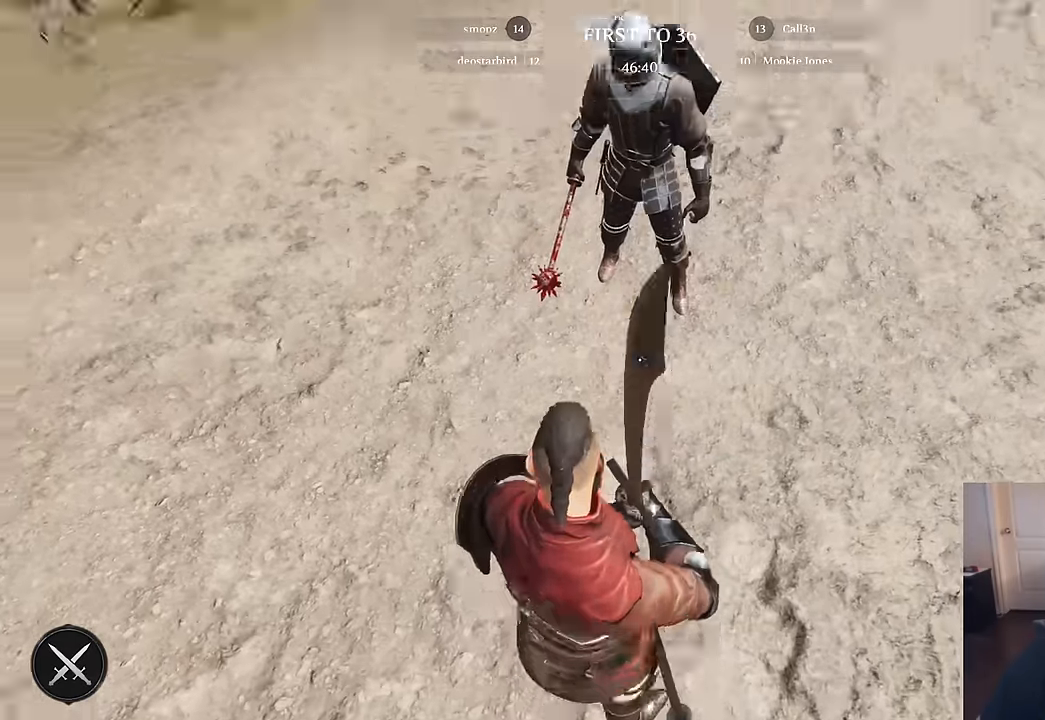
{"keys": [], "mouse": [], "mouse_move": "still", "events": []}
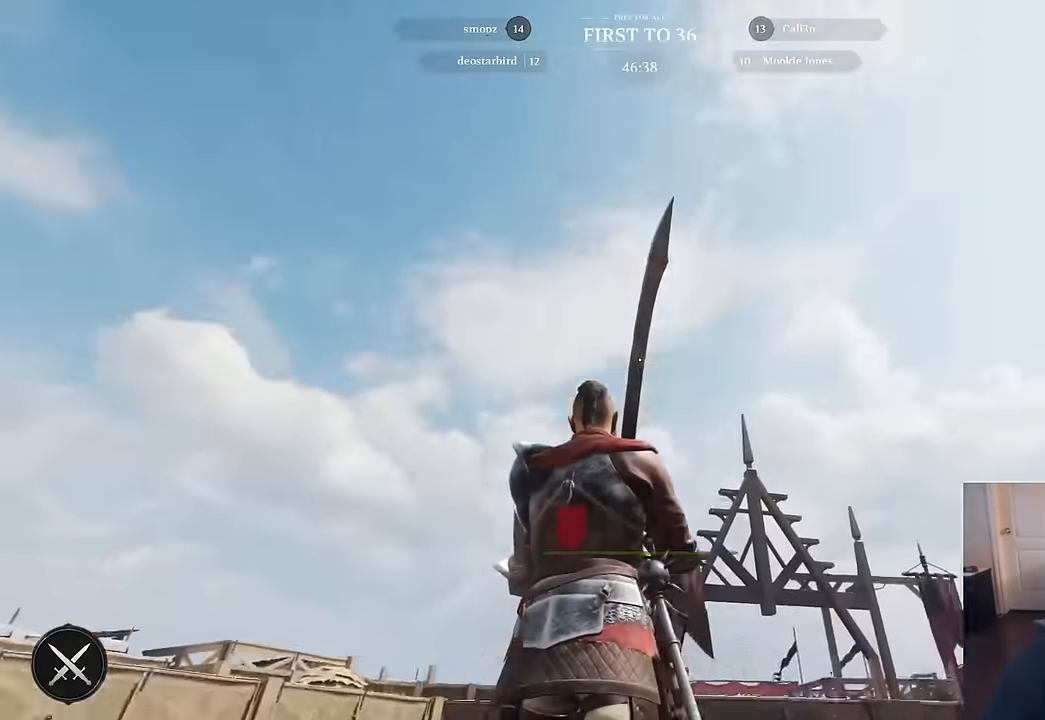
{"keys": [], "mouse": [], "mouse_move": "down", "events": []}
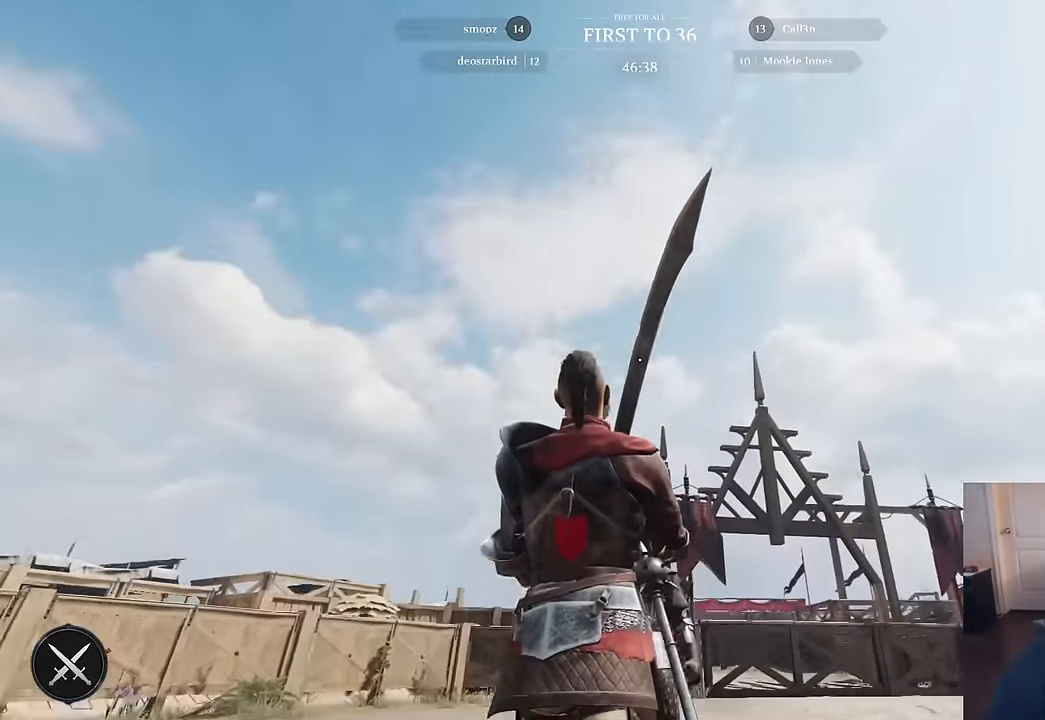
{"keys": [], "mouse": [], "mouse_move": "left", "events": []}
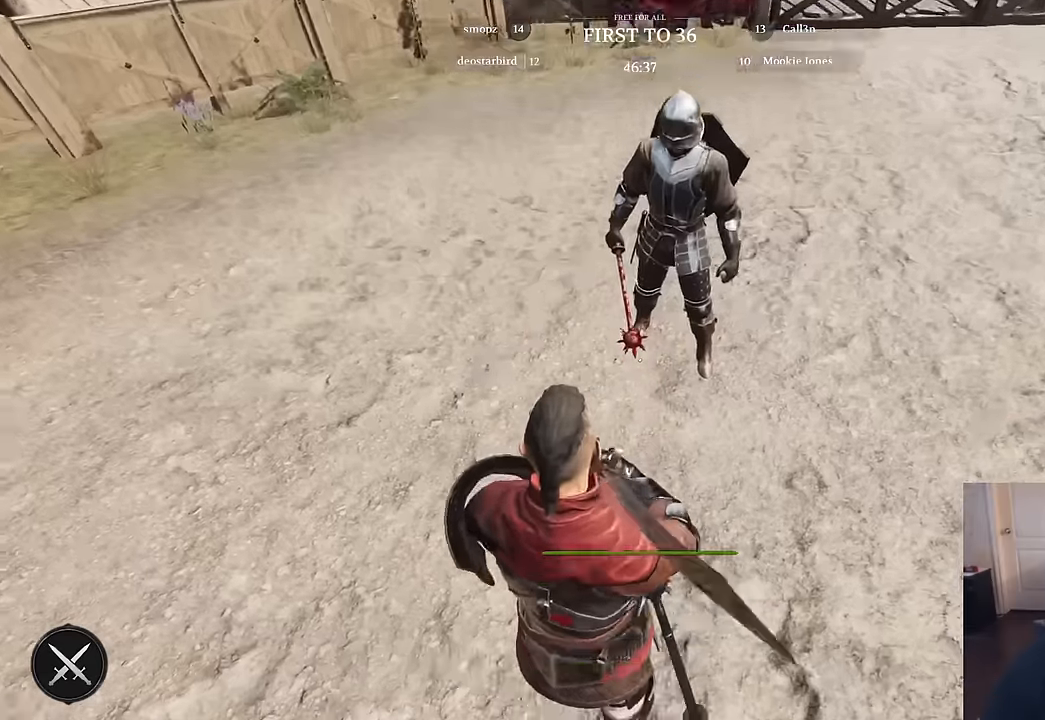
{"keys": [], "mouse": [], "mouse_move": "right", "events": []}
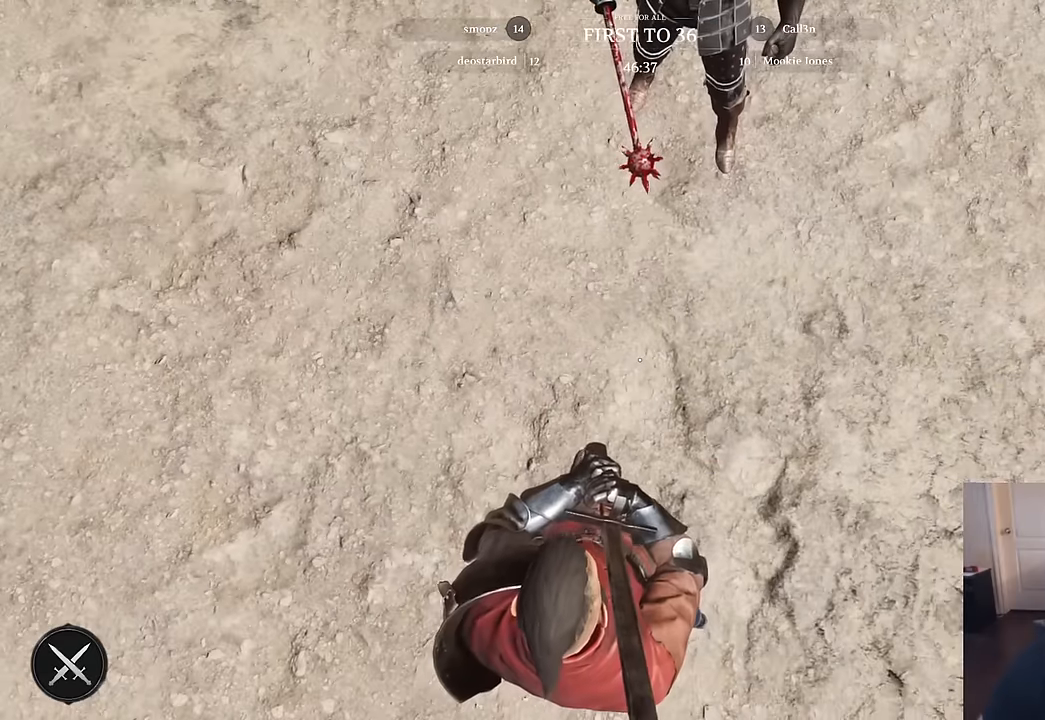
{"keys": [], "mouse": [], "mouse_move": "up", "events": []}
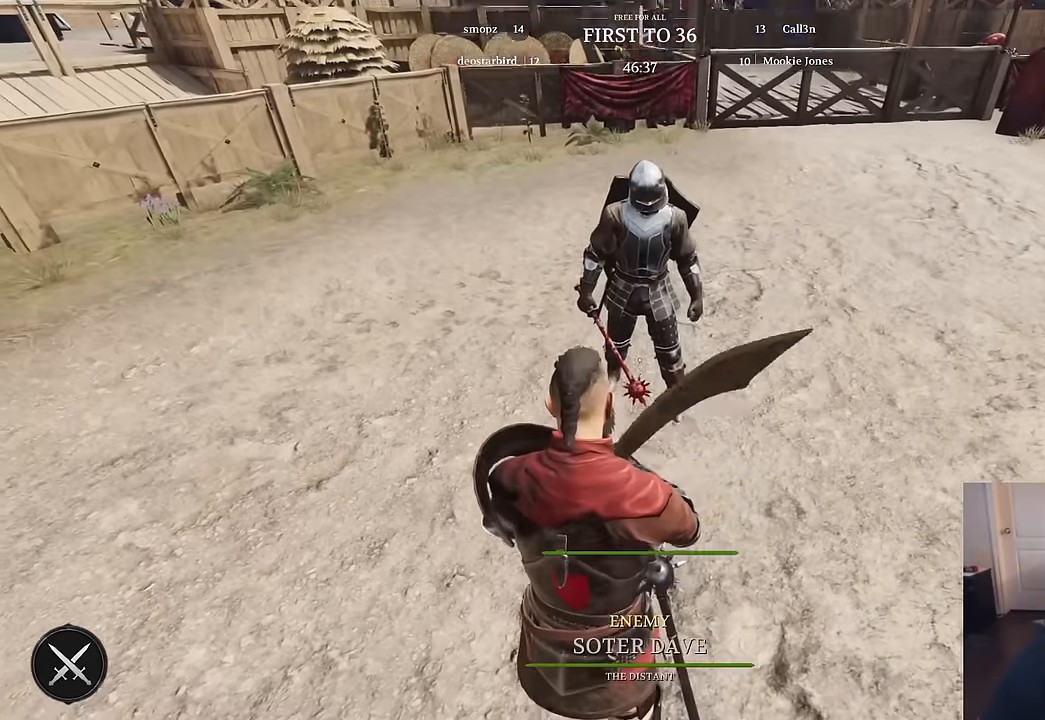
{"keys": [], "mouse": [], "mouse_move": "left", "events": []}
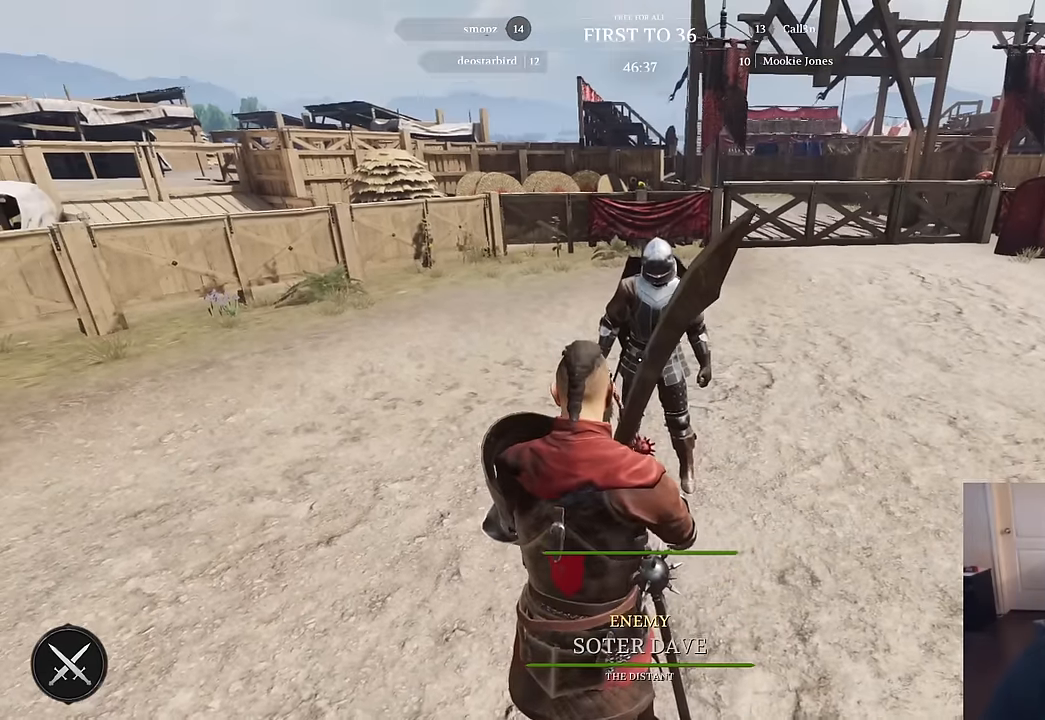
{"keys": [], "mouse": [], "mouse_move": "right", "events": []}
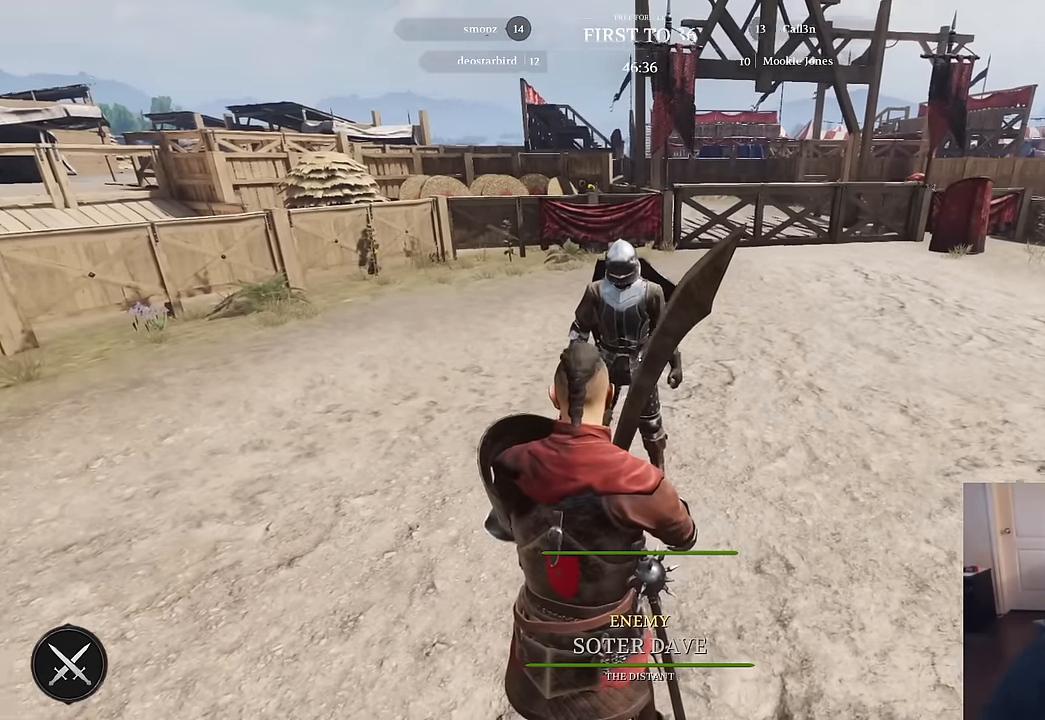
{"keys": [], "mouse": [], "mouse_move": "still", "events": []}
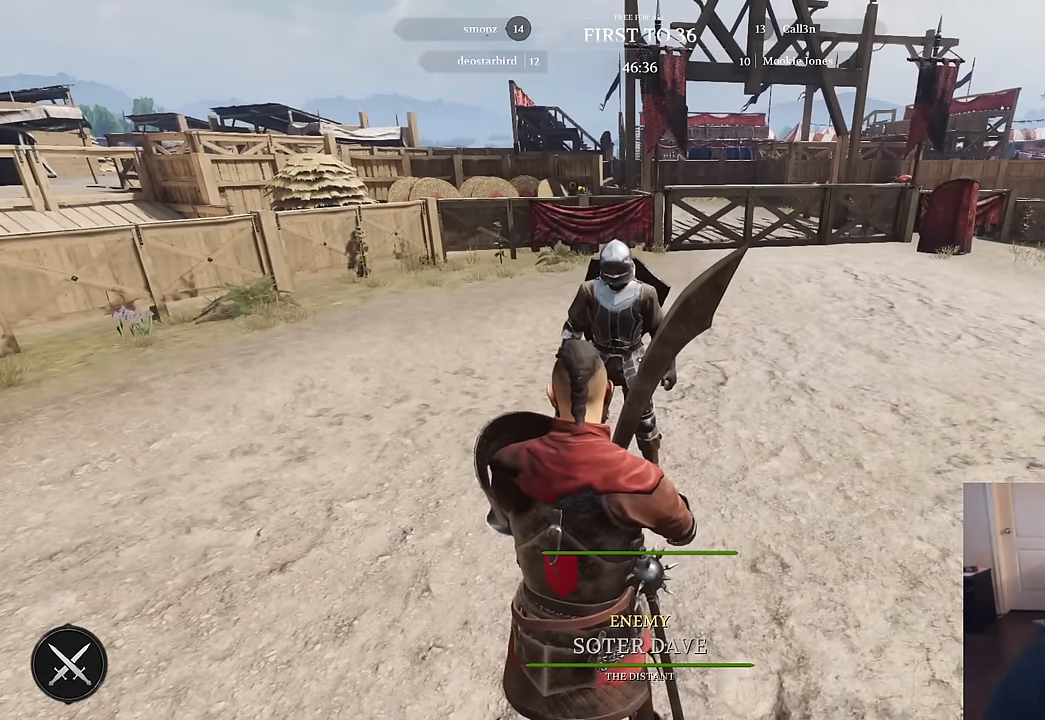
{"keys": [], "mouse": [], "mouse_move": "still", "events": []}
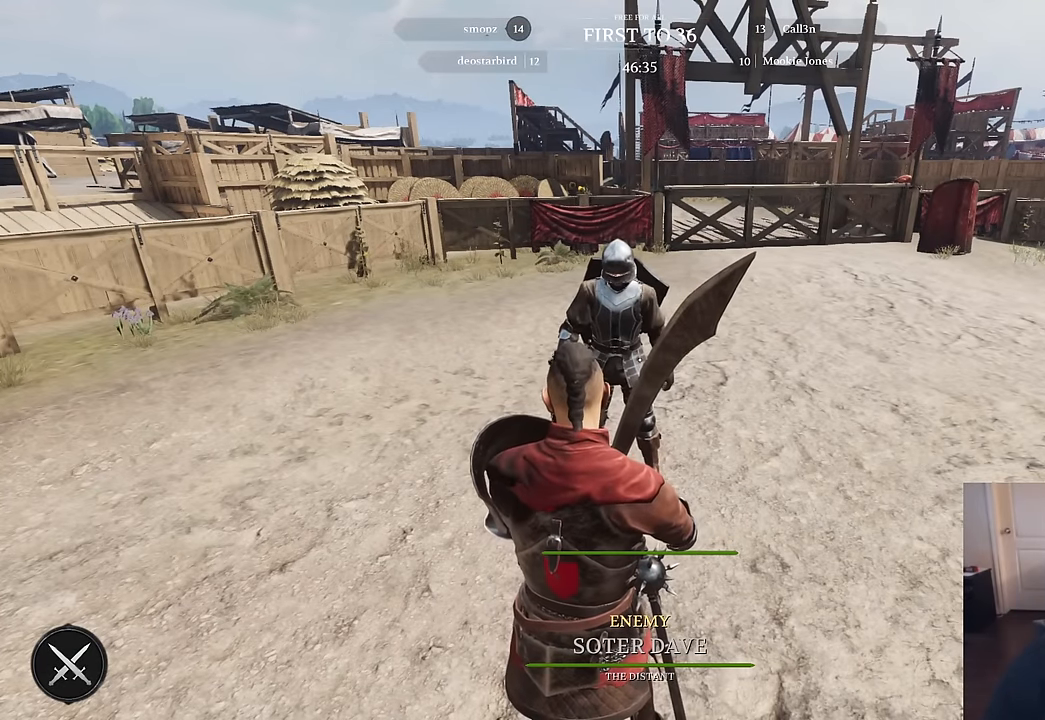
{"keys": [], "mouse": [], "mouse_move": "still", "events": []}
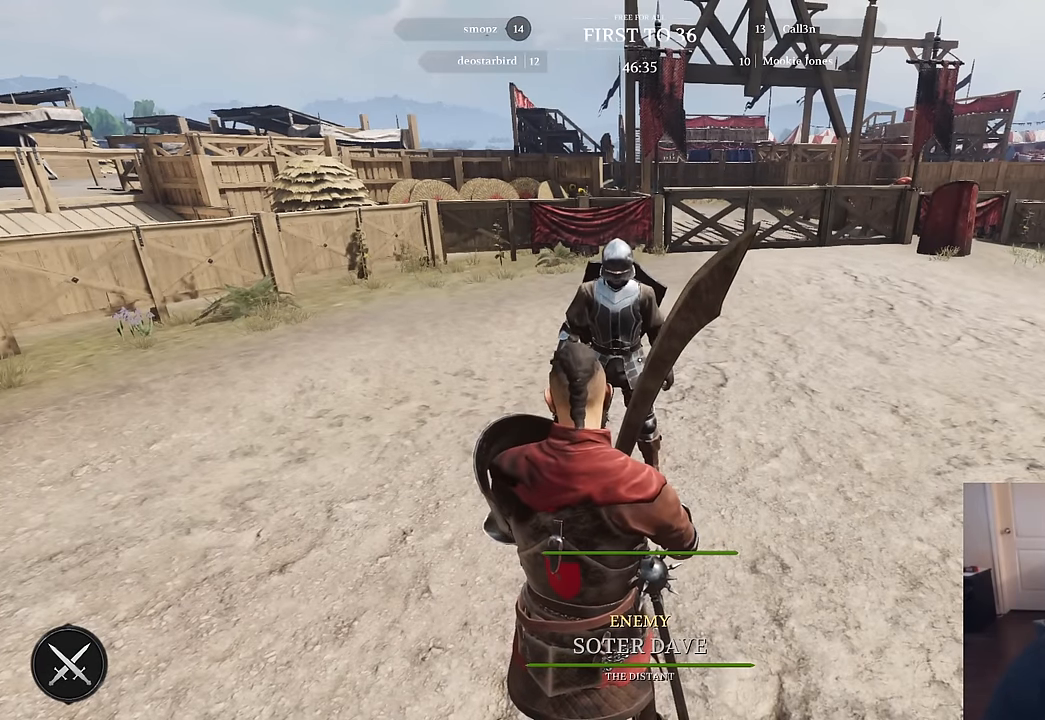
{"keys": [], "mouse": [], "mouse_move": "still", "events": []}